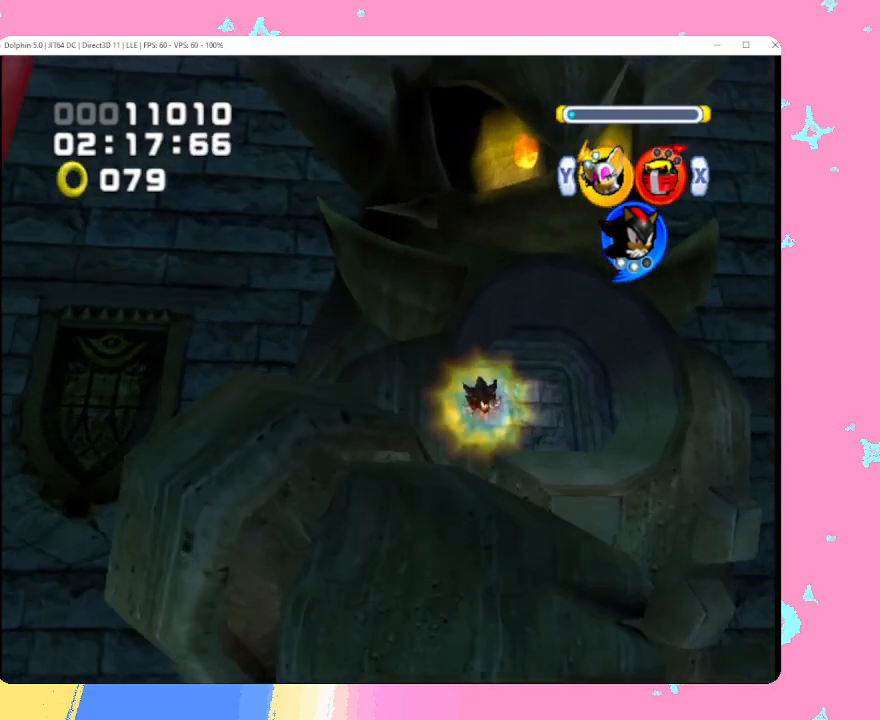
Gameplay with a controller (Nintendo layout); each line is a JSON object with the inputs held at the frame after it. "events" lists button and stick changes between this image and that frame as [ms after this image, input, new state], when the widget could be followed in between. Not read: L3 R3 right_stick.
{"buttons": [], "left_stick": "center", "events": [[233, "X", "down"], [350, "X", "up"]]}
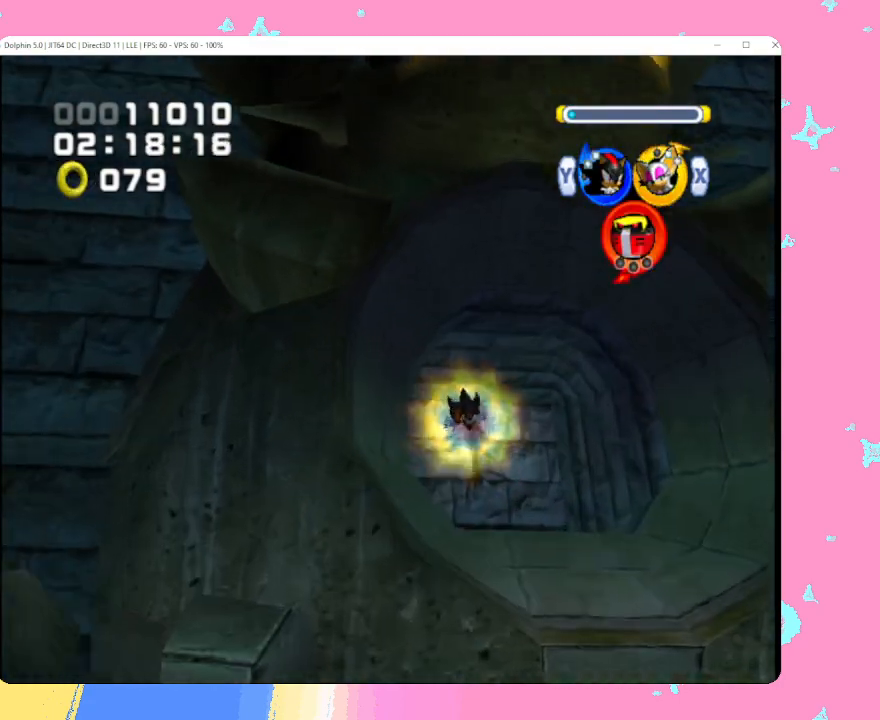
{"buttons": [], "left_stick": "center", "events": []}
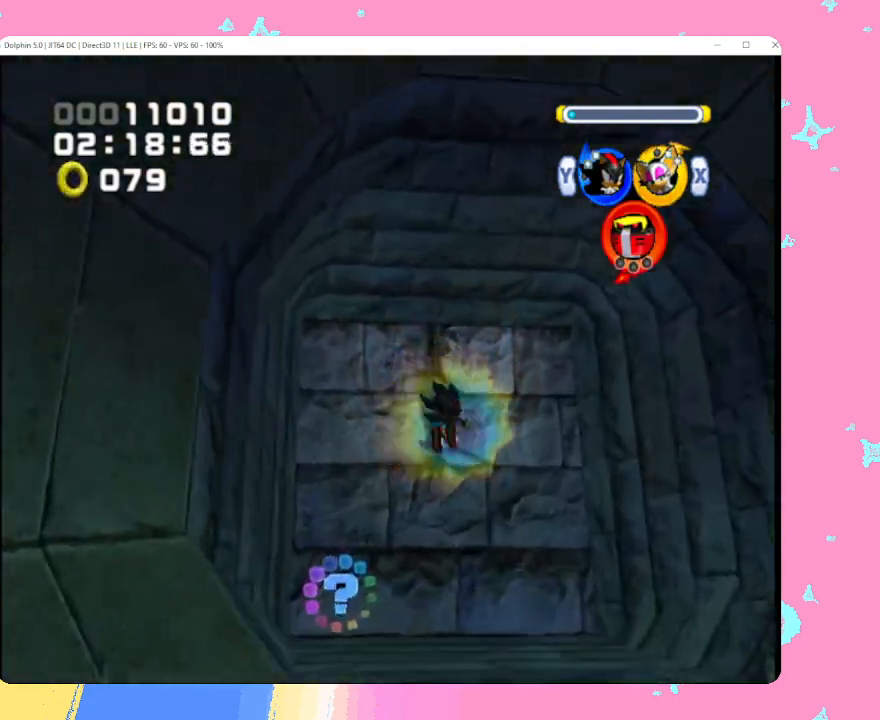
{"buttons": [], "left_stick": "left", "events": [[367, "left_stick", "left"]]}
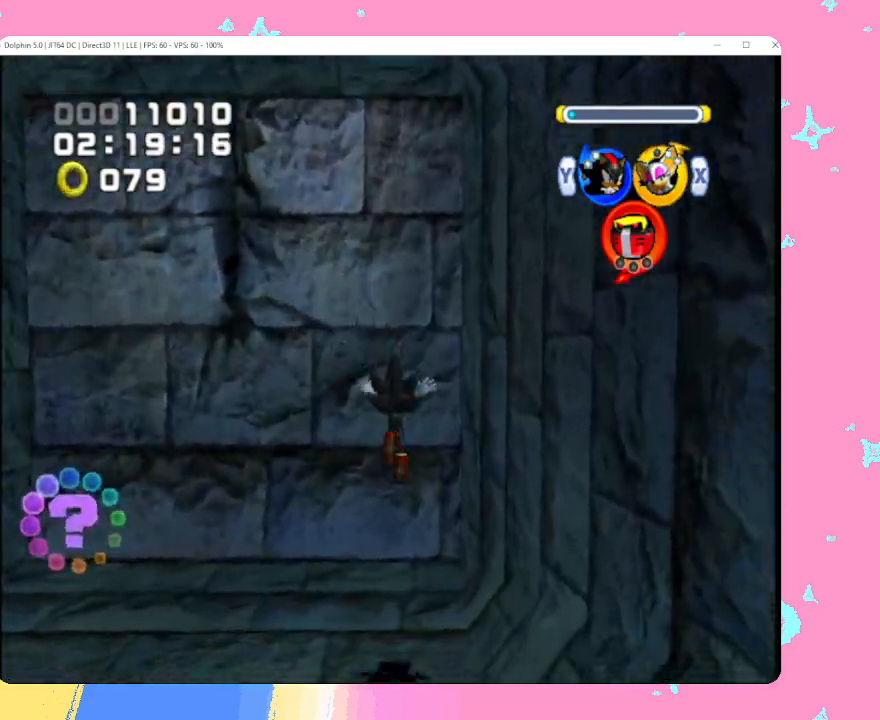
{"buttons": ["A"], "left_stick": "up", "events": [[317, "A", "down"], [383, "left_stick", "up"]]}
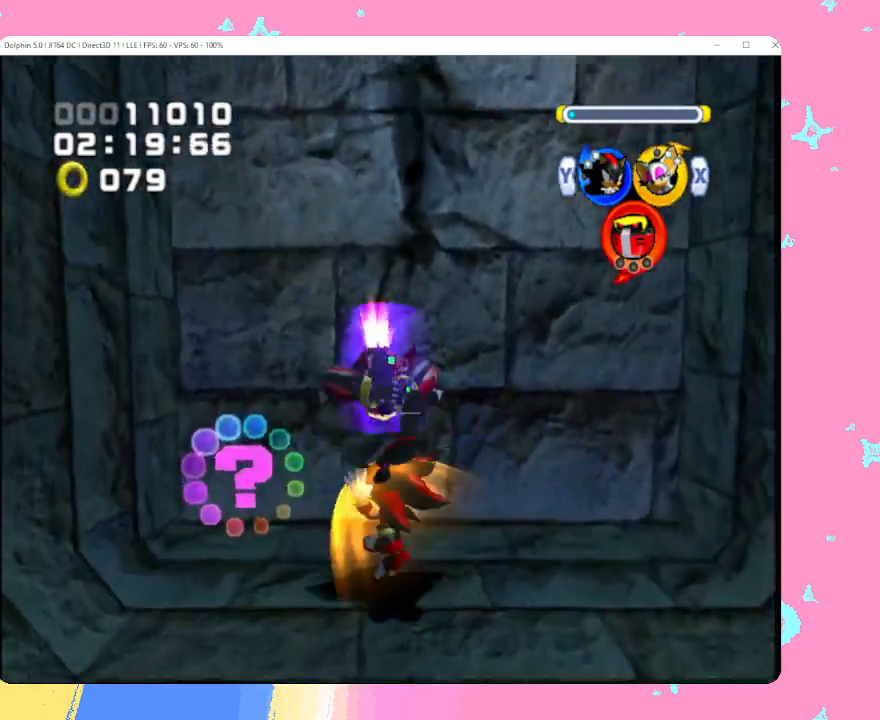
{"buttons": [], "left_stick": "up", "events": [[50, "B", "down"], [183, "left_stick", "up-right"], [217, "B", "up"], [300, "Y", "down"], [317, "A", "up"], [350, "left_stick", "up"], [383, "Y", "up"]]}
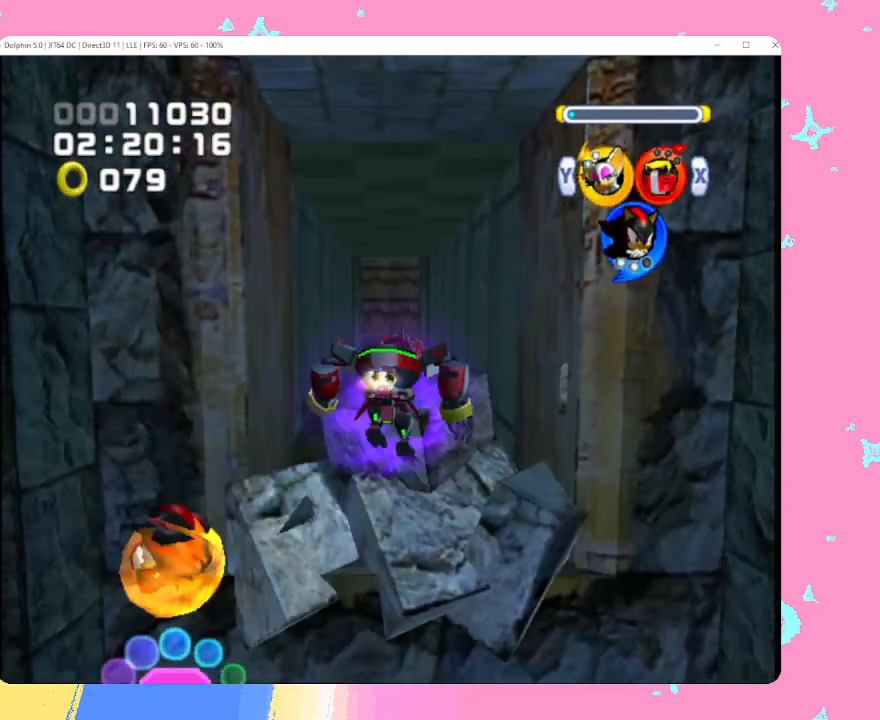
{"buttons": [], "left_stick": "up", "events": [[333, "B", "down"], [450, "B", "up"]]}
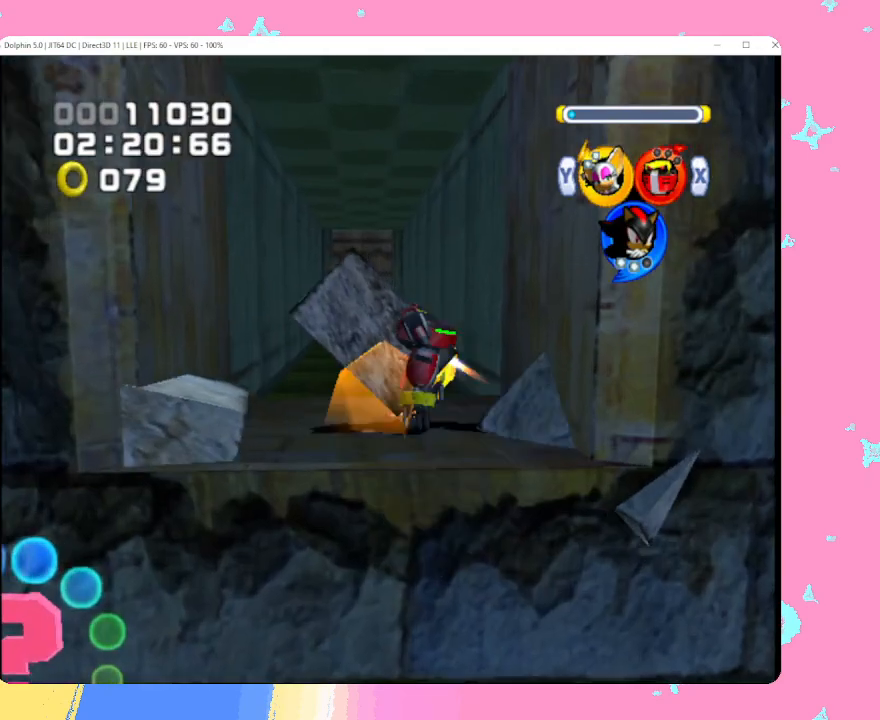
{"buttons": [], "left_stick": "up", "events": []}
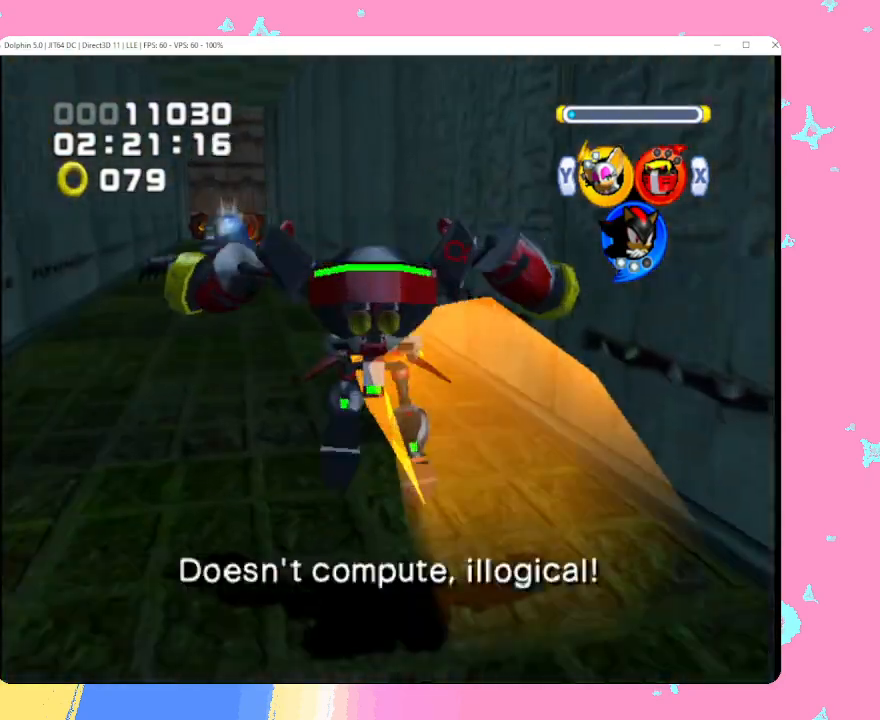
{"buttons": [], "left_stick": "up", "events": [[133, "B", "down"], [183, "B", "up"]]}
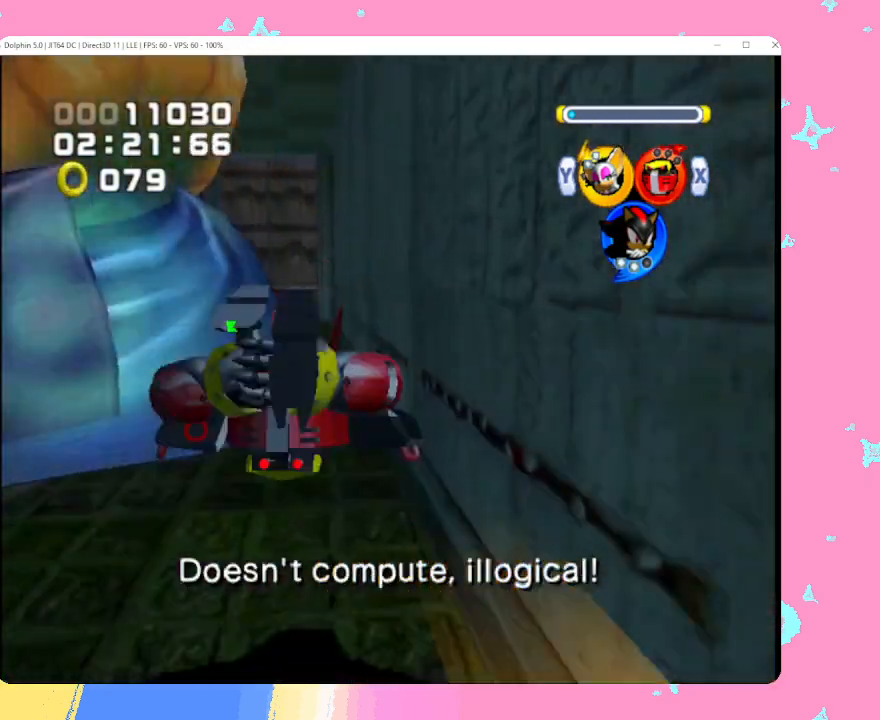
{"buttons": [], "left_stick": "up", "events": [[167, "X", "down"], [283, "X", "up"]]}
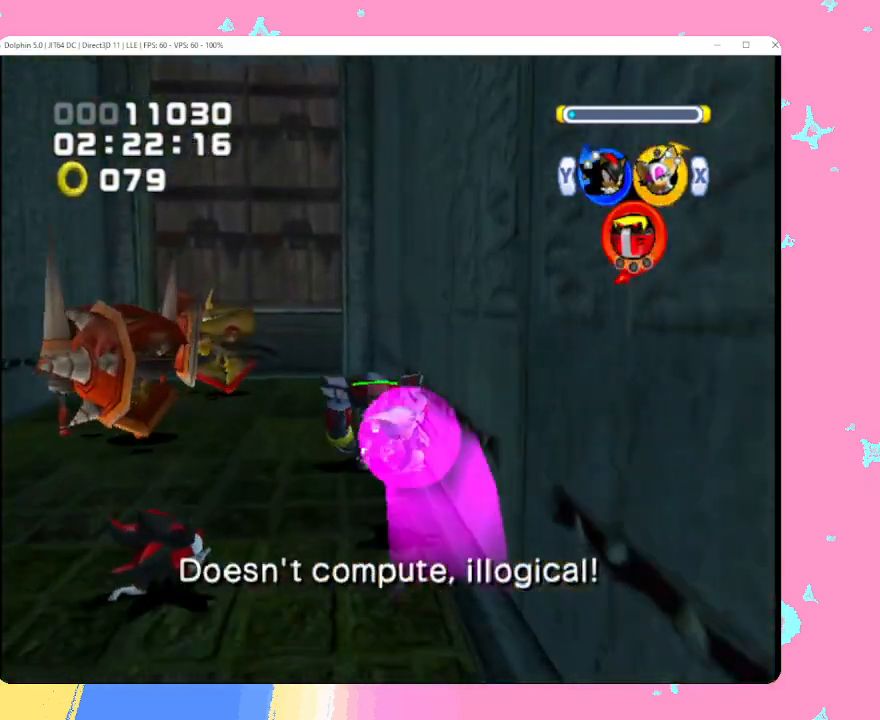
{"buttons": ["B"], "left_stick": "center", "events": [[100, "left_stick", "left"], [133, "B", "down"], [167, "left_stick", "center"], [233, "B", "up"], [317, "B", "down"], [417, "B", "up"], [483, "B", "down"]]}
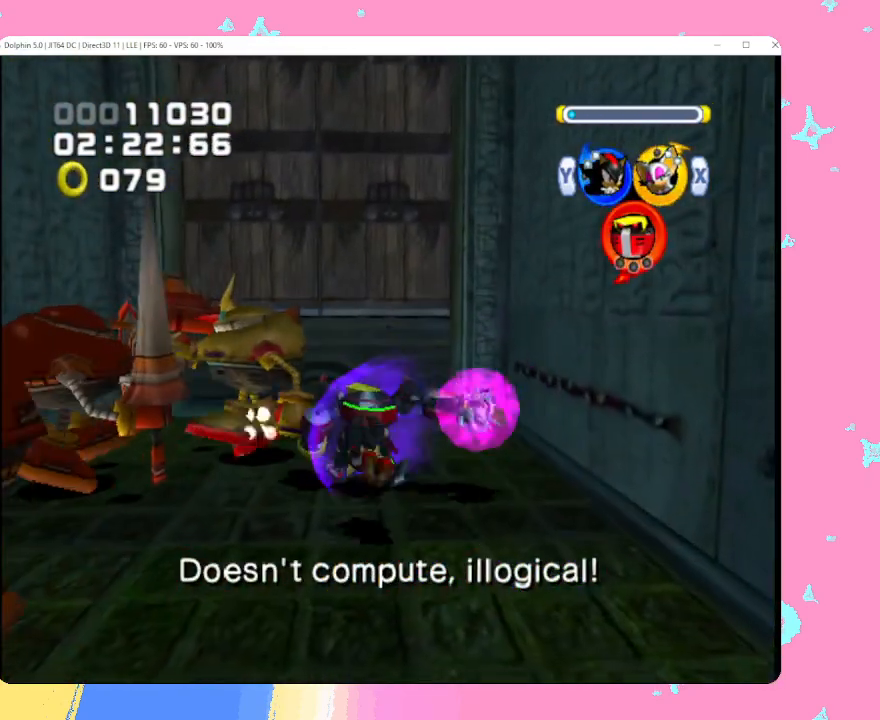
{"buttons": [], "left_stick": "center", "events": [[83, "B", "up"], [150, "B", "down"], [283, "B", "up"]]}
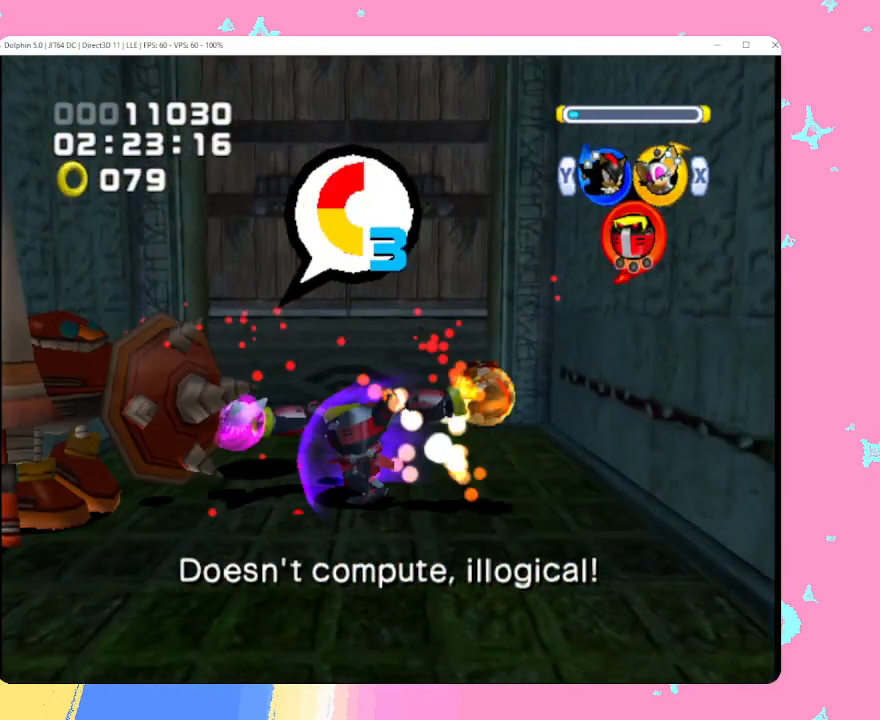
{"buttons": [], "left_stick": "center", "events": []}
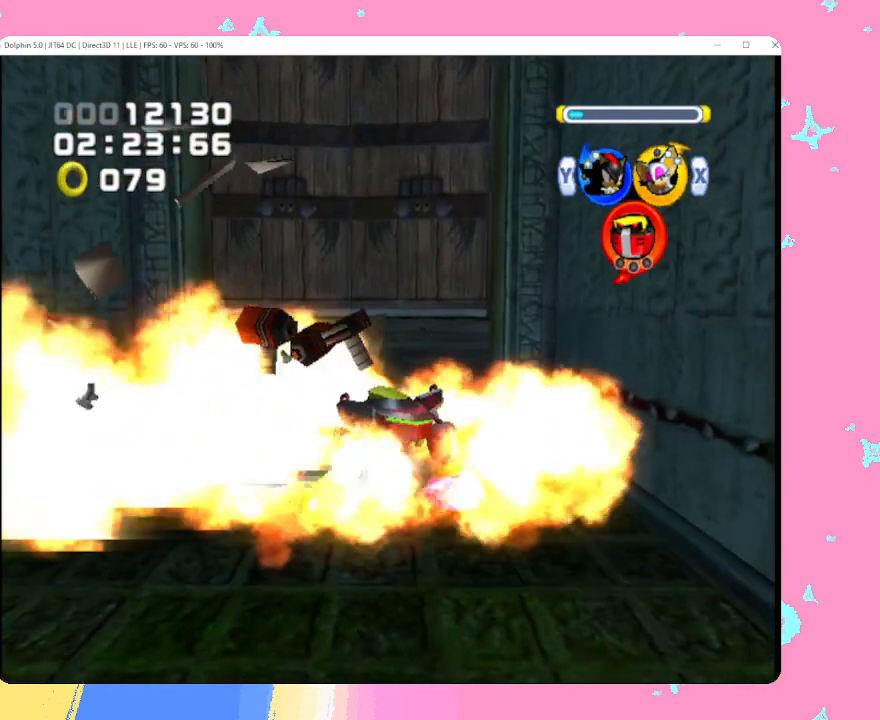
{"buttons": ["A"], "left_stick": "up", "events": [[200, "Y", "down"], [217, "left_stick", "up"], [317, "Y", "up"], [367, "A", "down"]]}
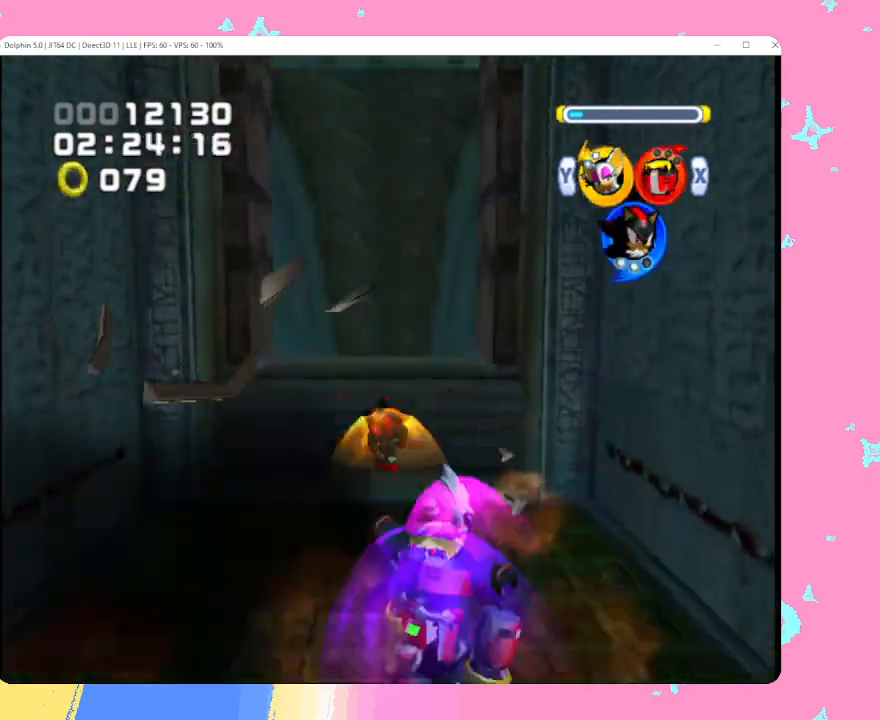
{"buttons": [], "left_stick": "center", "events": [[183, "A", "up"], [250, "A", "down"], [367, "A", "up"], [500, "left_stick", "center"]]}
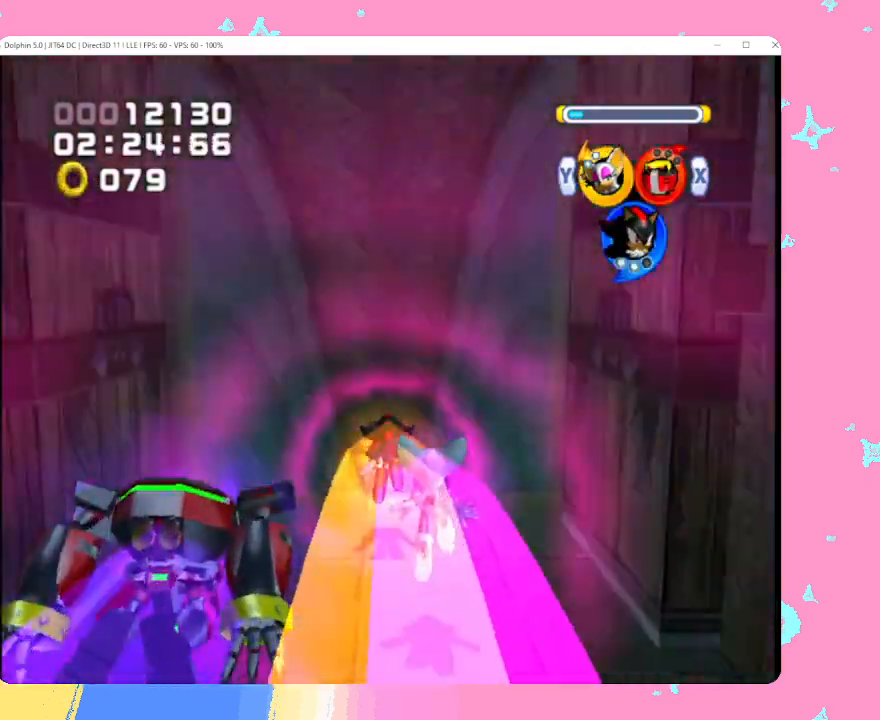
{"buttons": ["B", "Y"], "left_stick": "center", "events": [[167, "B", "down"], [350, "X", "down"], [450, "Y", "down"], [483, "X", "up"]]}
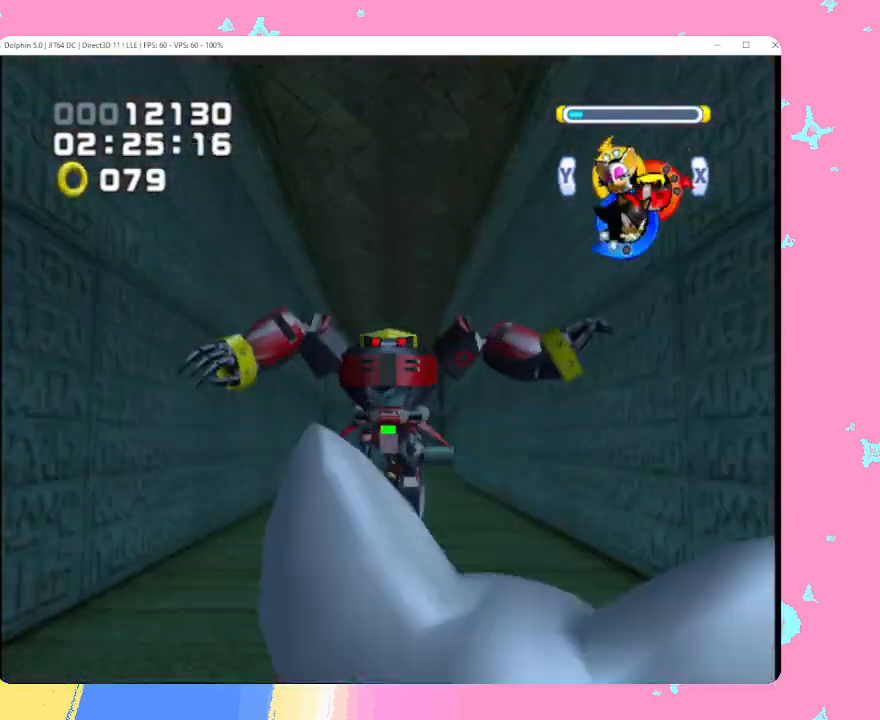
{"buttons": ["B", "X"], "left_stick": "center", "events": [[33, "Y", "up"], [67, "X", "down"], [167, "X", "up"], [167, "Y", "down"], [233, "Y", "up"], [267, "X", "down"], [350, "Y", "down"], [383, "X", "up"], [433, "Y", "up"], [467, "X", "down"]]}
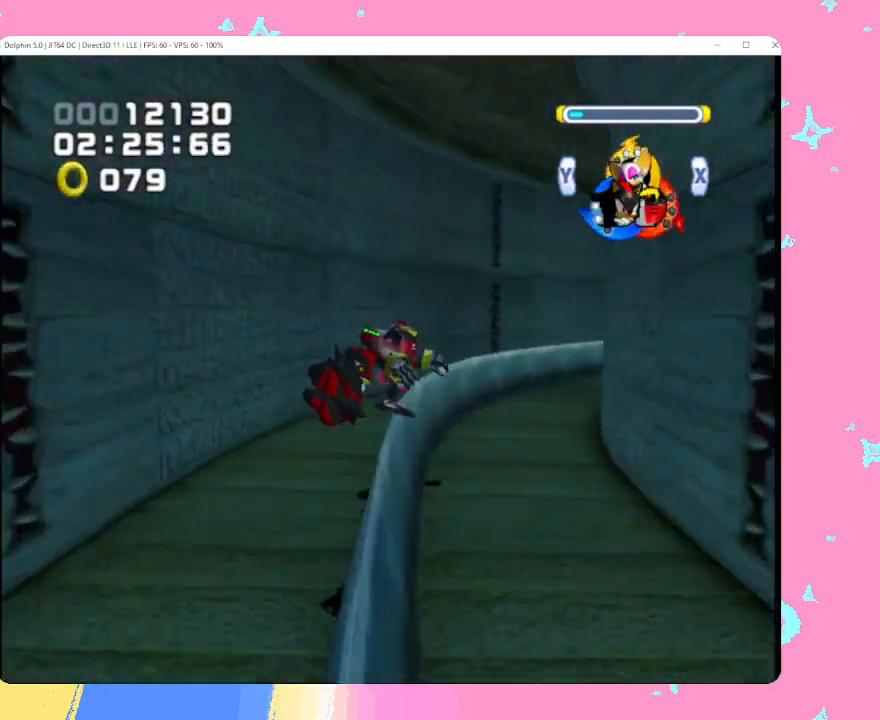
{"buttons": ["B"], "left_stick": "center", "events": [[33, "Y", "down"], [83, "X", "up"], [133, "Y", "up"], [167, "left_stick", "down-right"], [433, "left_stick", "center"]]}
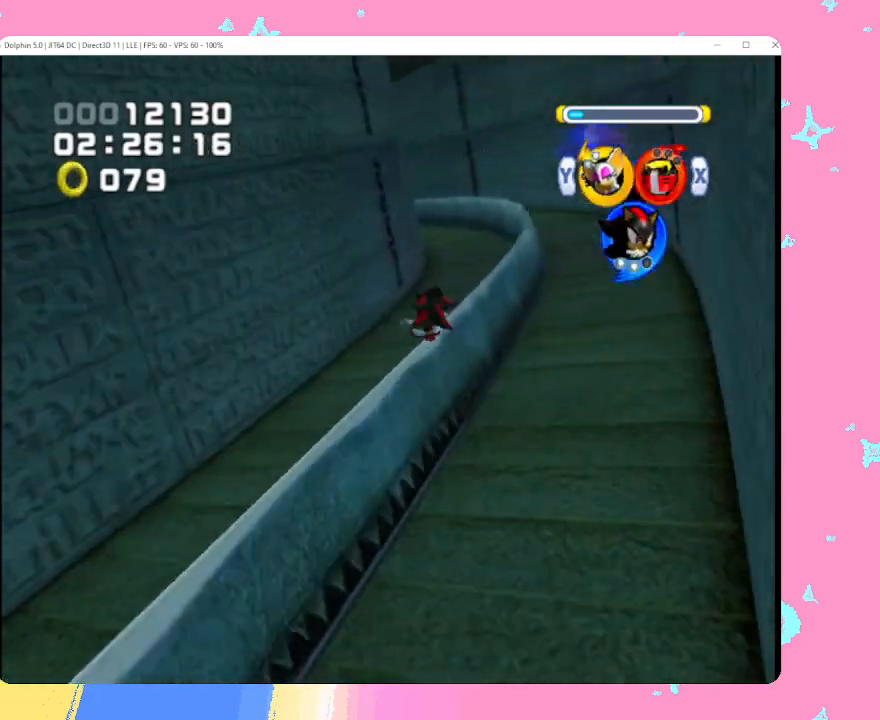
{"buttons": ["B", "X"], "left_stick": "left", "events": [[83, "left_stick", "left"], [267, "X", "down"], [350, "Y", "down"], [400, "X", "up"], [433, "Y", "up"], [483, "X", "down"]]}
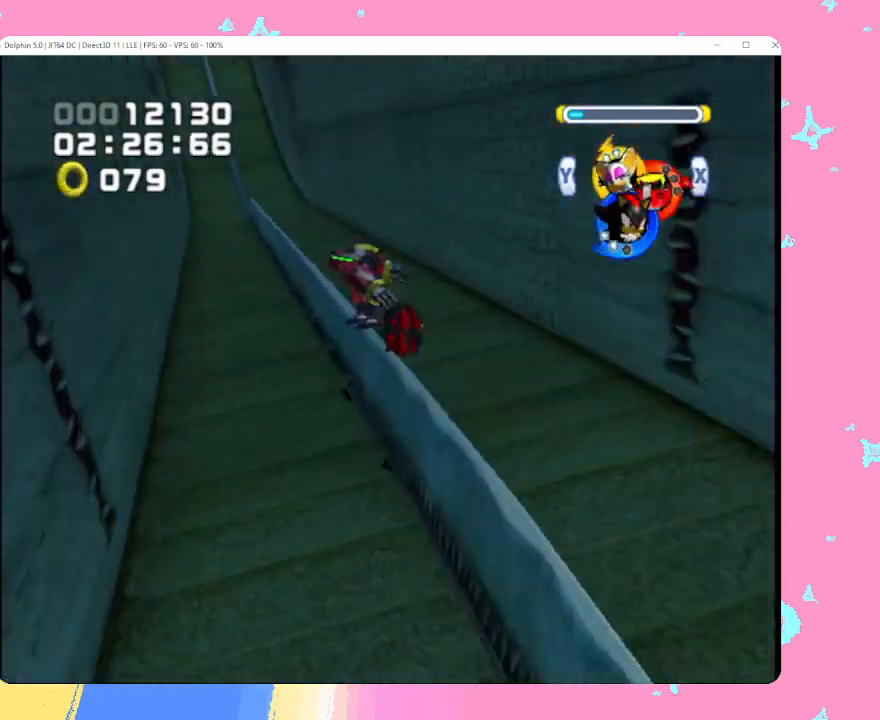
{"buttons": ["B", "Y"], "left_stick": "center", "events": [[50, "Y", "down"], [83, "X", "up"], [133, "Y", "up"], [183, "X", "down"], [183, "left_stick", "center"], [250, "Y", "down"], [300, "X", "up"], [333, "Y", "up"], [383, "X", "down"], [467, "Y", "down"], [500, "X", "up"]]}
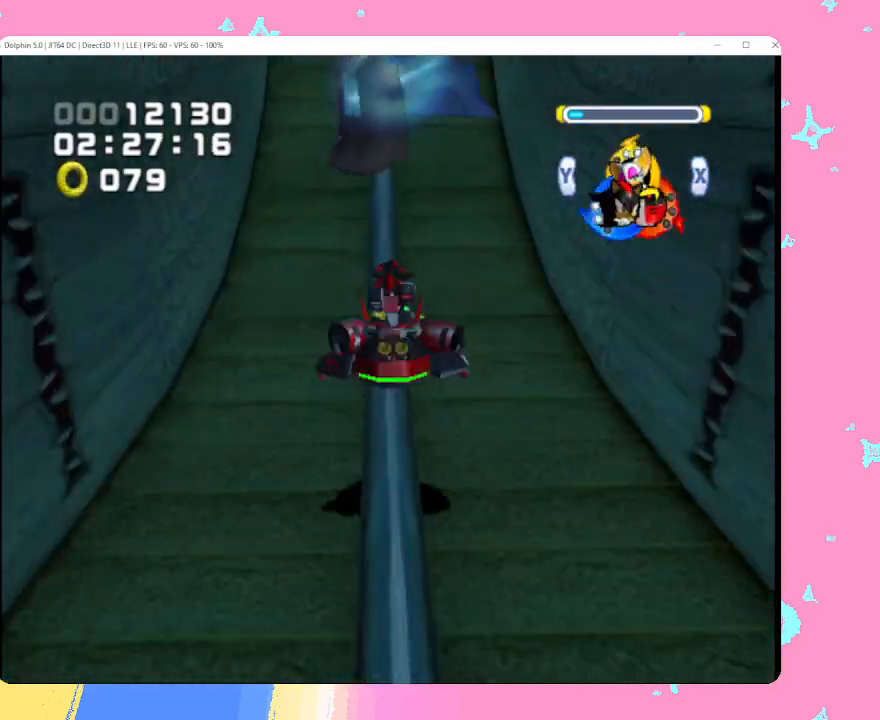
{"buttons": ["B"], "left_stick": "center", "events": [[33, "Y", "up"]]}
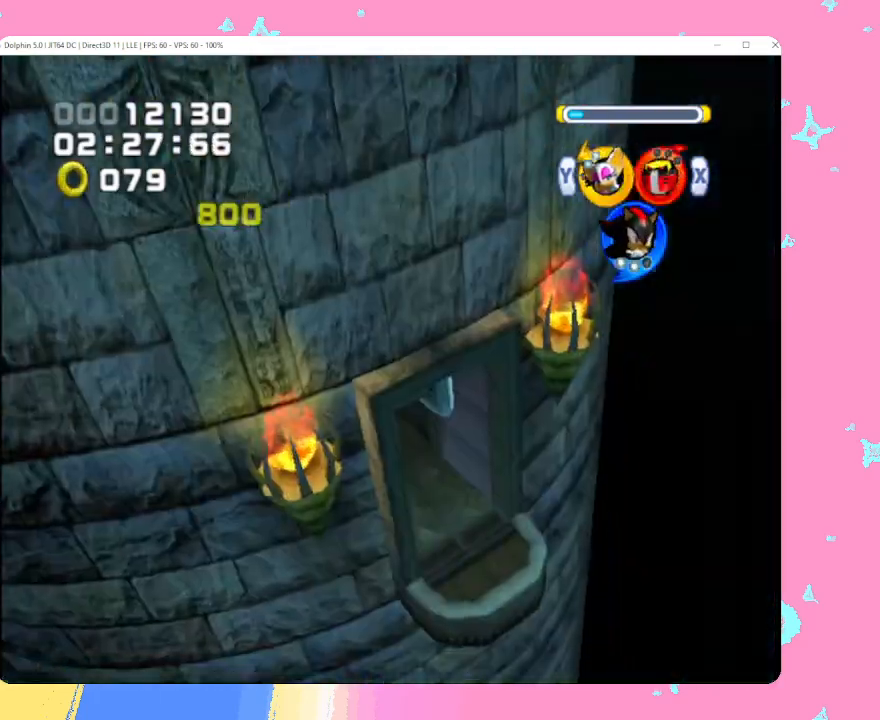
{"buttons": ["B"], "left_stick": "up", "events": [[467, "left_stick", "up"]]}
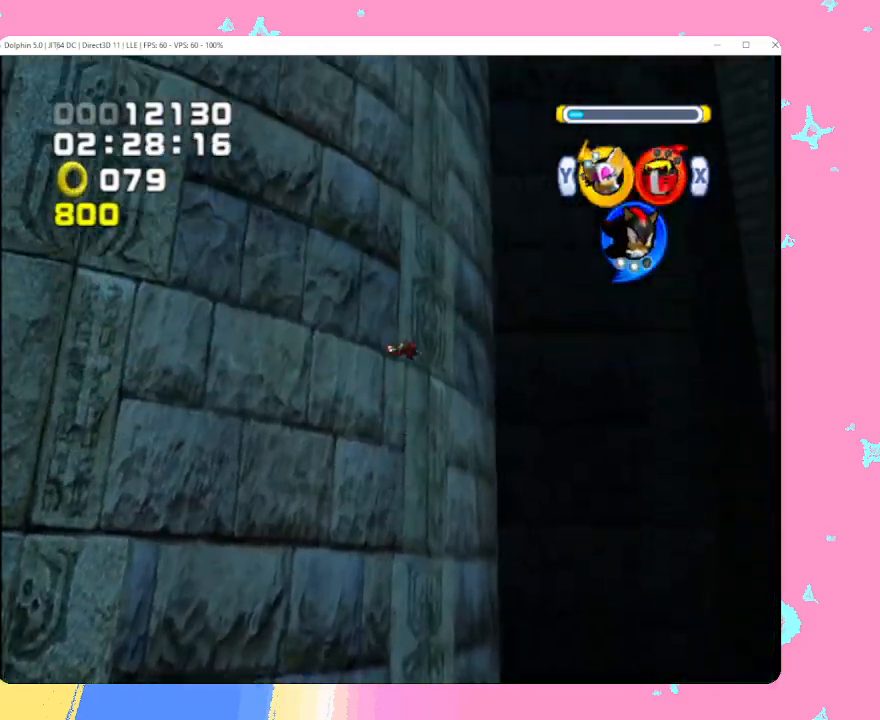
{"buttons": [], "left_stick": "up", "events": [[50, "B", "up"]]}
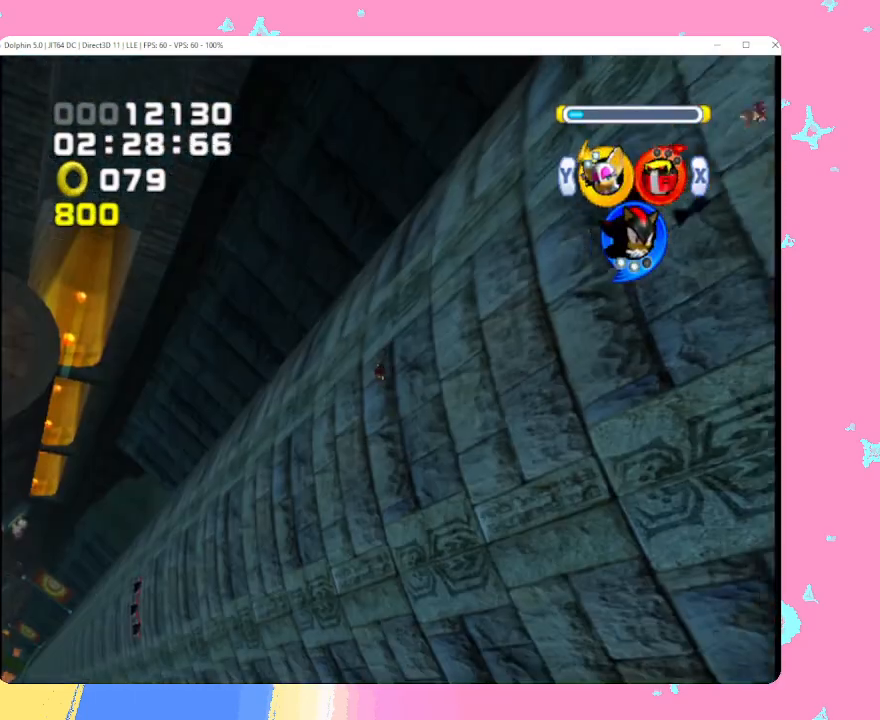
{"buttons": [], "left_stick": "up", "events": [[267, "B", "down"], [317, "B", "up"], [417, "B", "down"], [450, "B", "up"]]}
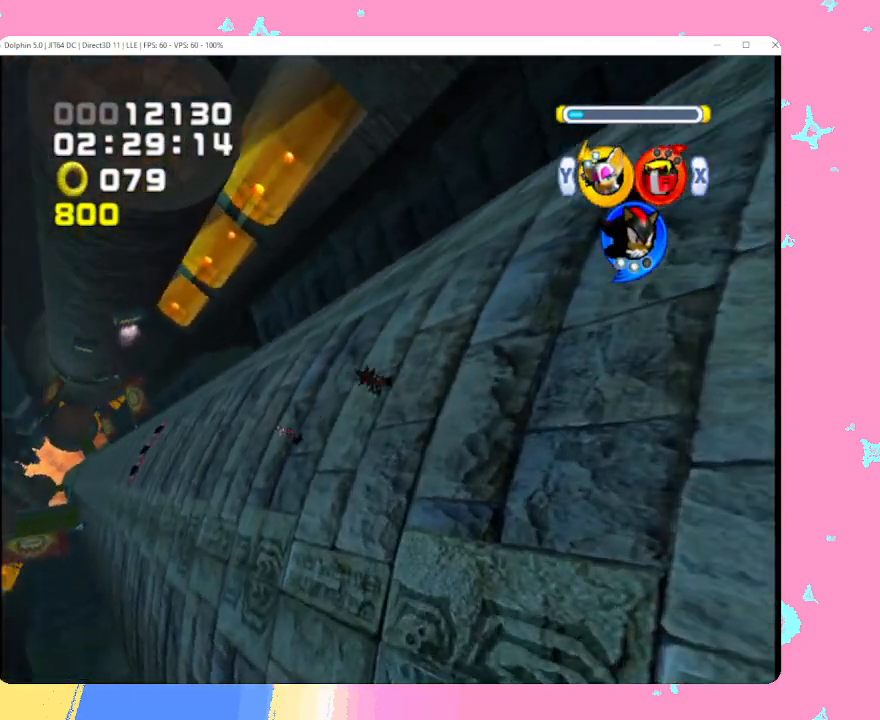
{"buttons": ["B"], "left_stick": "up", "events": [[33, "B", "down"], [100, "B", "up"], [183, "B", "down"], [217, "B", "up"], [300, "B", "down"], [383, "B", "up"], [433, "B", "down"]]}
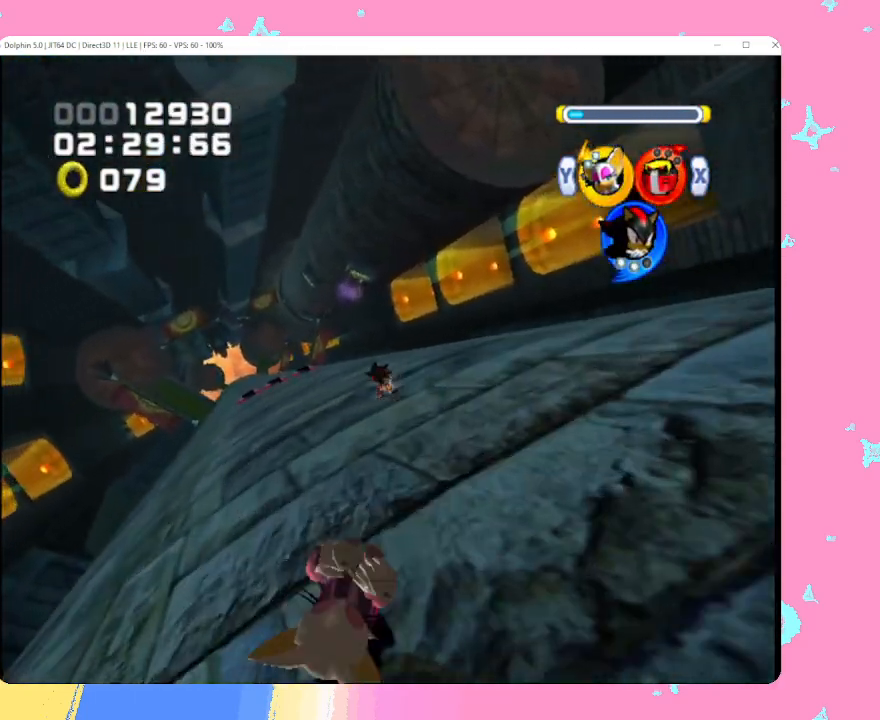
{"buttons": ["B"], "left_stick": "up", "events": [[17, "B", "up"], [200, "B", "down"], [250, "B", "up"], [333, "B", "down"], [400, "B", "up"], [483, "B", "down"]]}
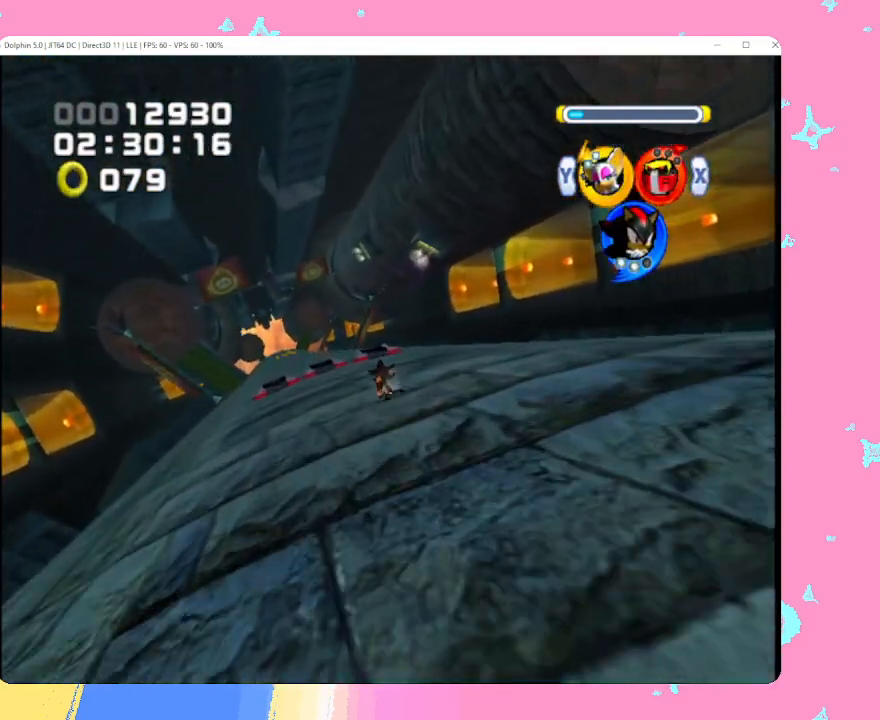
{"buttons": [], "left_stick": "up", "events": [[33, "B", "up"], [117, "B", "down"], [183, "B", "up"], [267, "B", "down"], [317, "B", "up"], [400, "B", "down"], [467, "B", "up"]]}
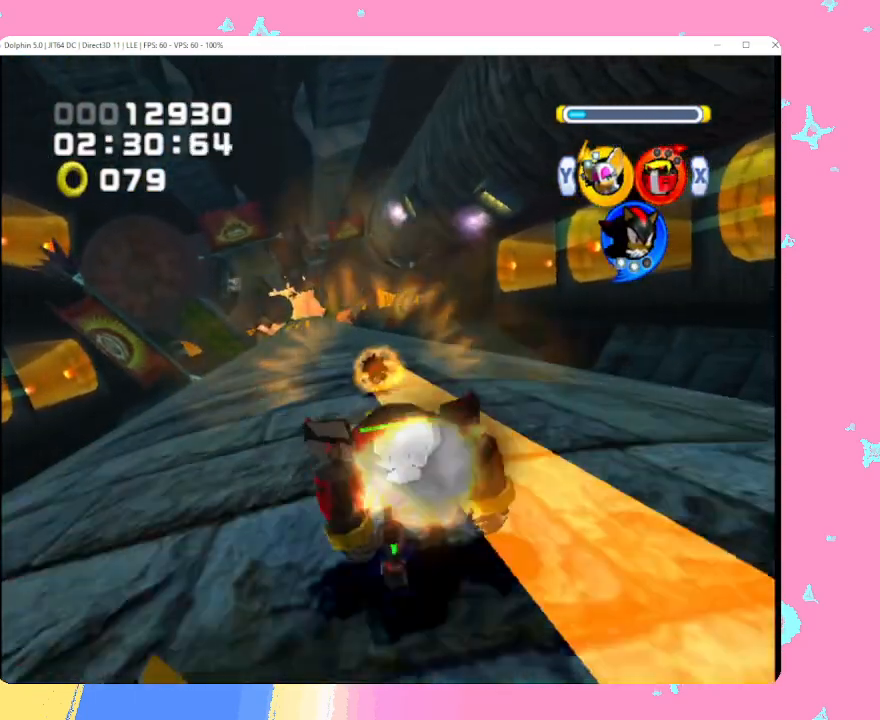
{"buttons": ["B"], "left_stick": "up", "events": [[50, "B", "down"], [117, "B", "up"], [200, "B", "down"], [267, "B", "up"], [350, "B", "down"], [400, "B", "up"], [500, "B", "down"]]}
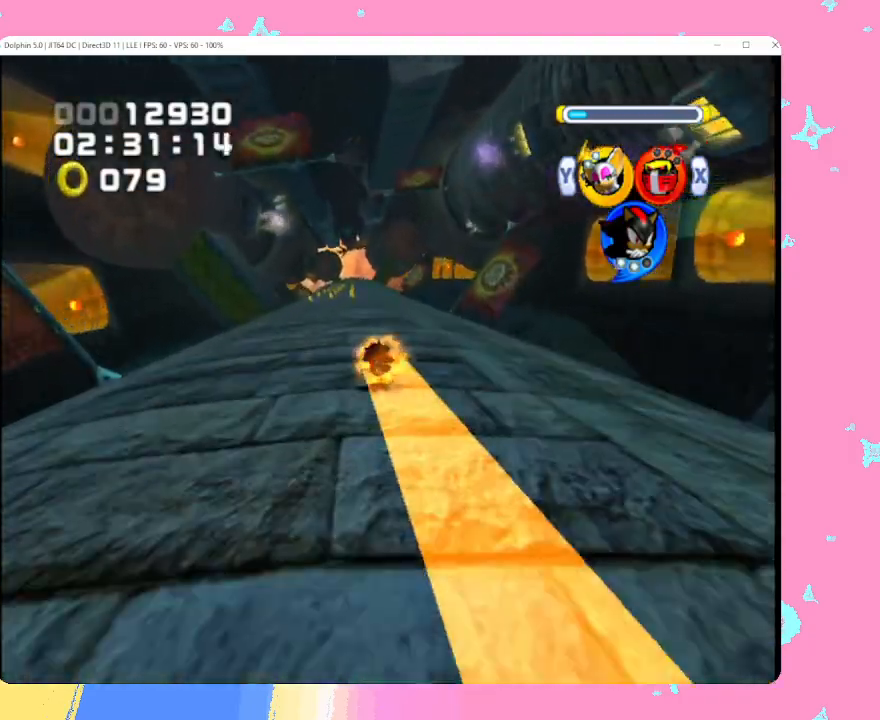
{"buttons": ["B"], "left_stick": "up", "events": [[50, "B", "up"], [150, "B", "down"], [217, "B", "up"], [300, "B", "down"], [383, "B", "up"], [467, "B", "down"]]}
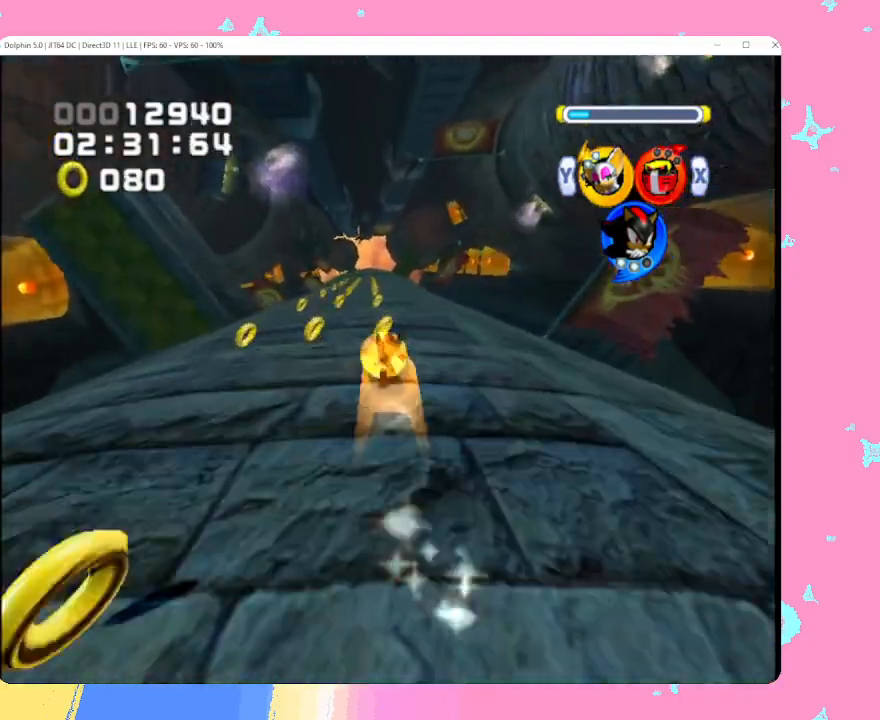
{"buttons": [], "left_stick": "up", "events": [[33, "B", "up"], [133, "B", "down"], [183, "B", "up"], [283, "B", "down"], [333, "B", "up"], [433, "B", "down"], [483, "B", "up"]]}